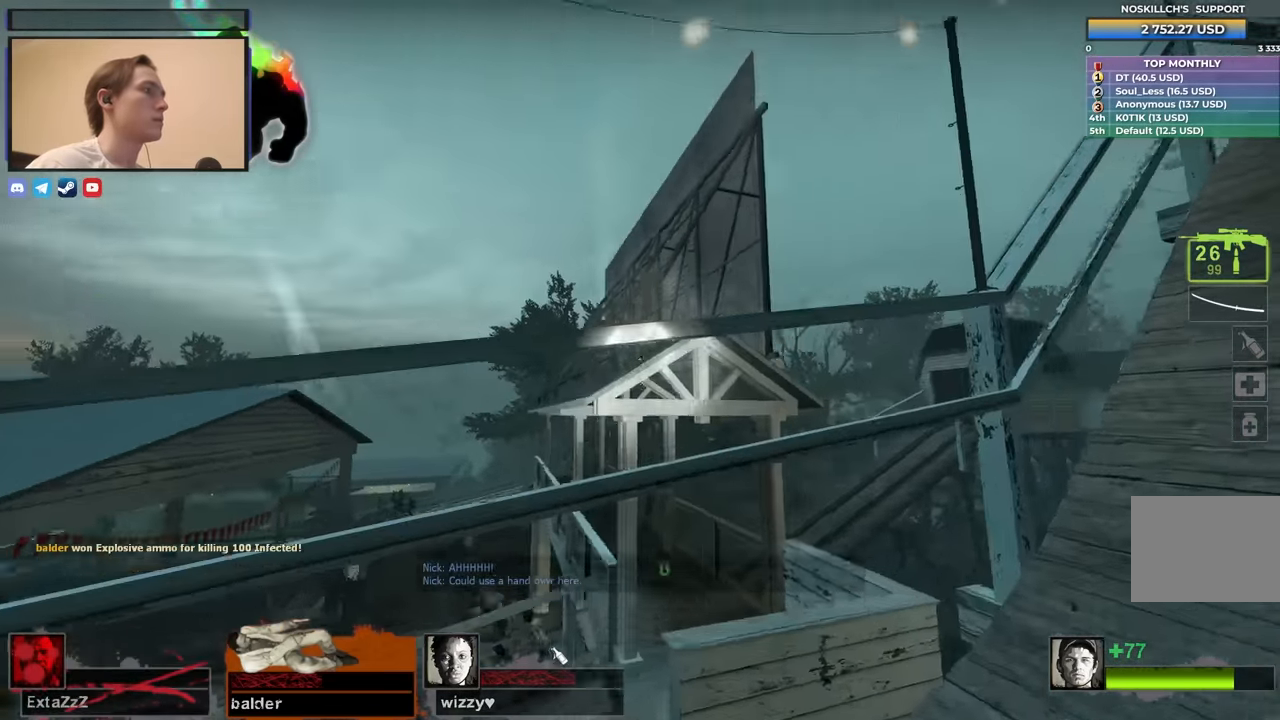
Gameplay with keyboard; each line is a JSON object with the keys held at the frame after it. "events" lists presses ("down") and releases ("up") of "1", "2", "3", "4", "a", "alt", "ctrl", "d", "e", "f", "q", "r", "s", "shift", "space", "tab" and "w" between this image and that frame as [ms after this image, input, new state], when the widget could be followed in between. No other keys are recorded. Mouse input is not recorded.
{"keys": ["d", "w"], "events": [[350, "w", "down"]]}
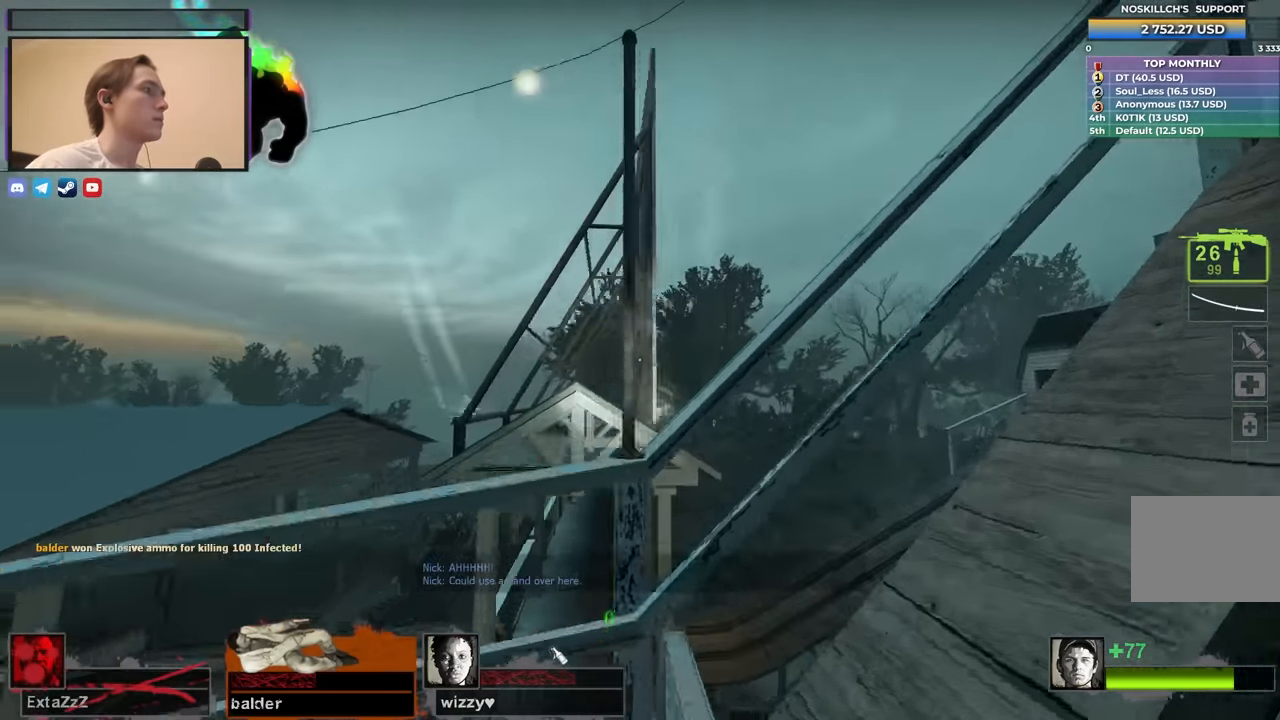
{"keys": ["shift"], "events": [[33, "w", "up"], [117, "d", "up"], [217, "a", "down"], [217, "shift", "down"], [350, "a", "up"]]}
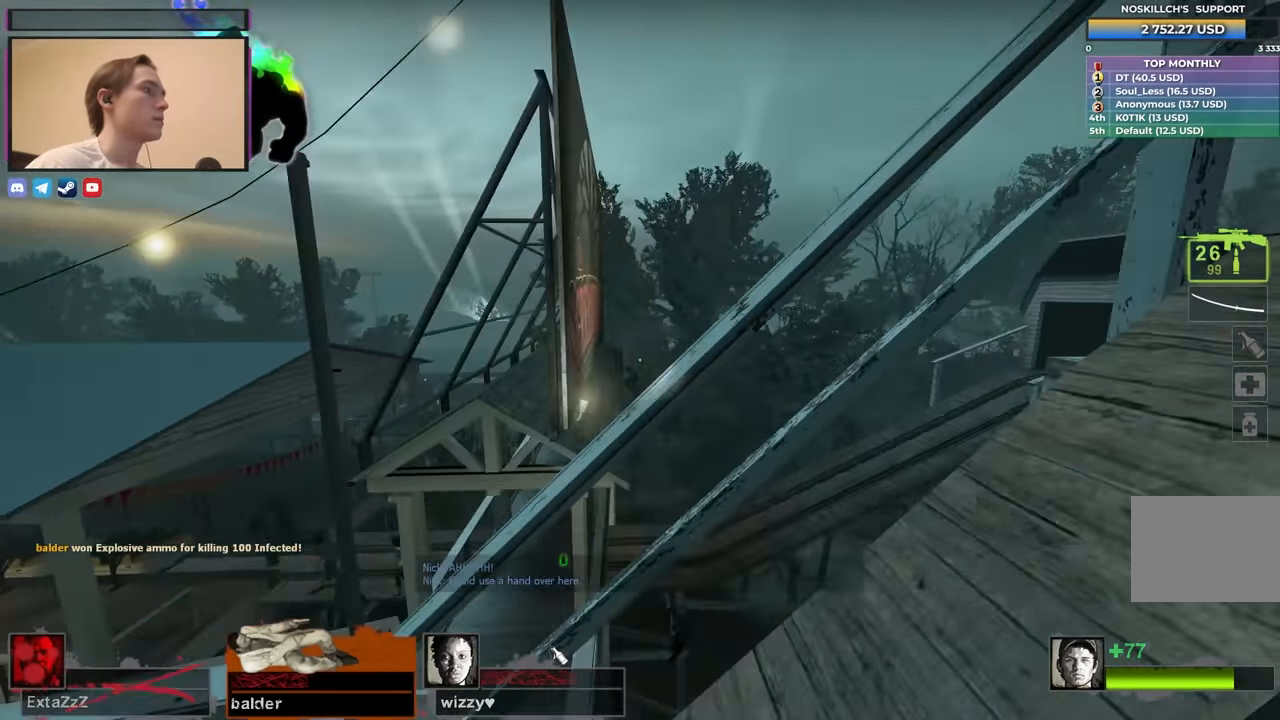
{"keys": ["d"], "events": [[233, "f", "down"], [233, "shift", "up"], [334, "f", "up"], [384, "d", "down"]]}
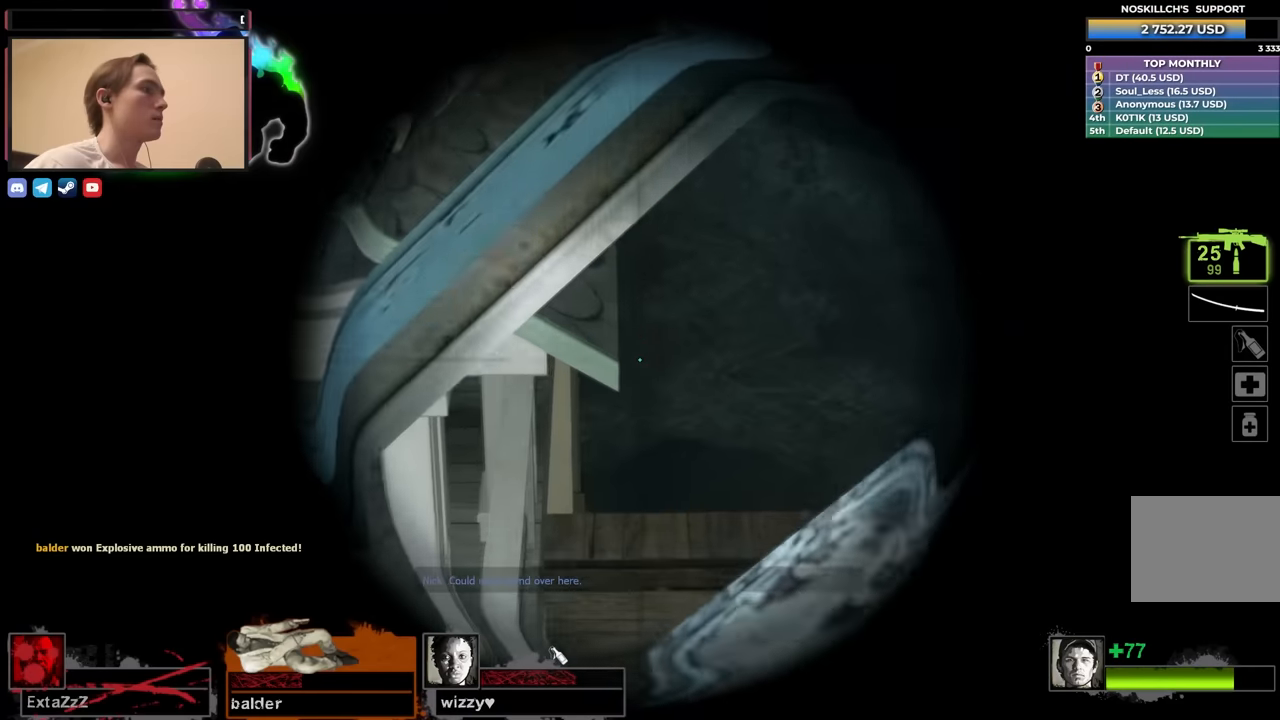
{"keys": ["f"], "events": [[17, "shift", "down"], [150, "d", "up"], [434, "f", "down"], [484, "shift", "up"]]}
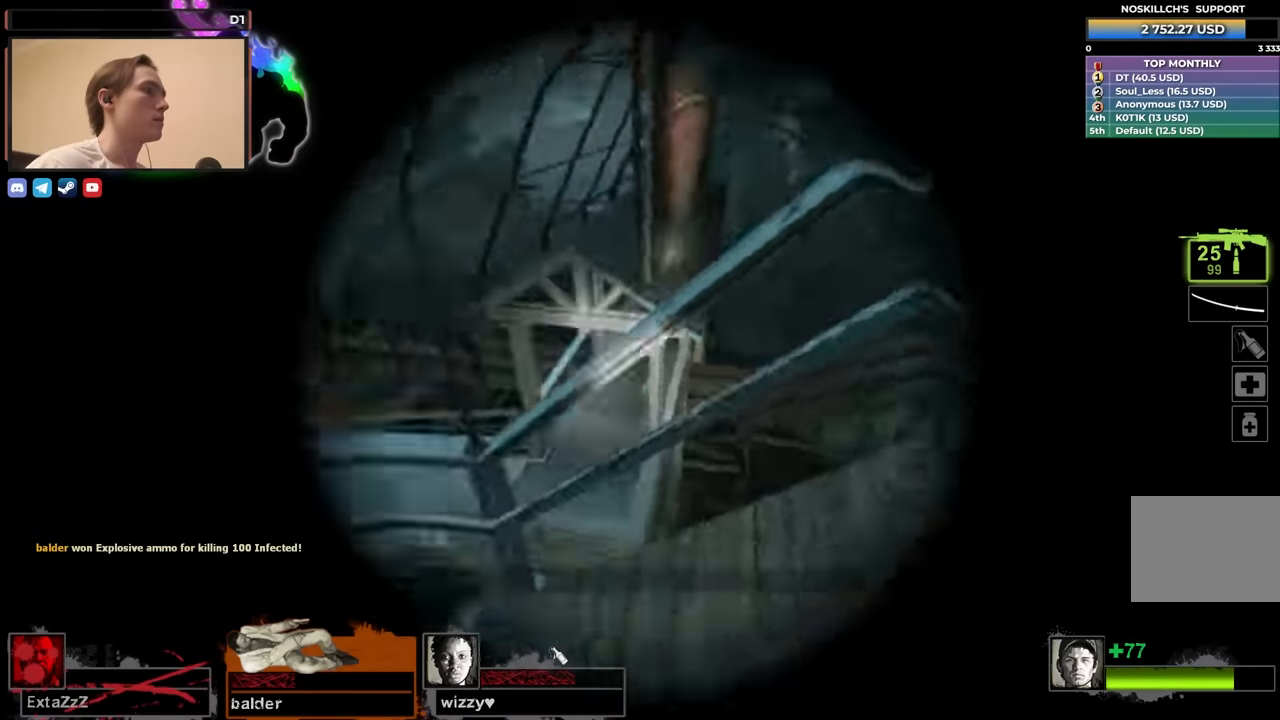
{"keys": [], "events": [[34, "f", "up"]]}
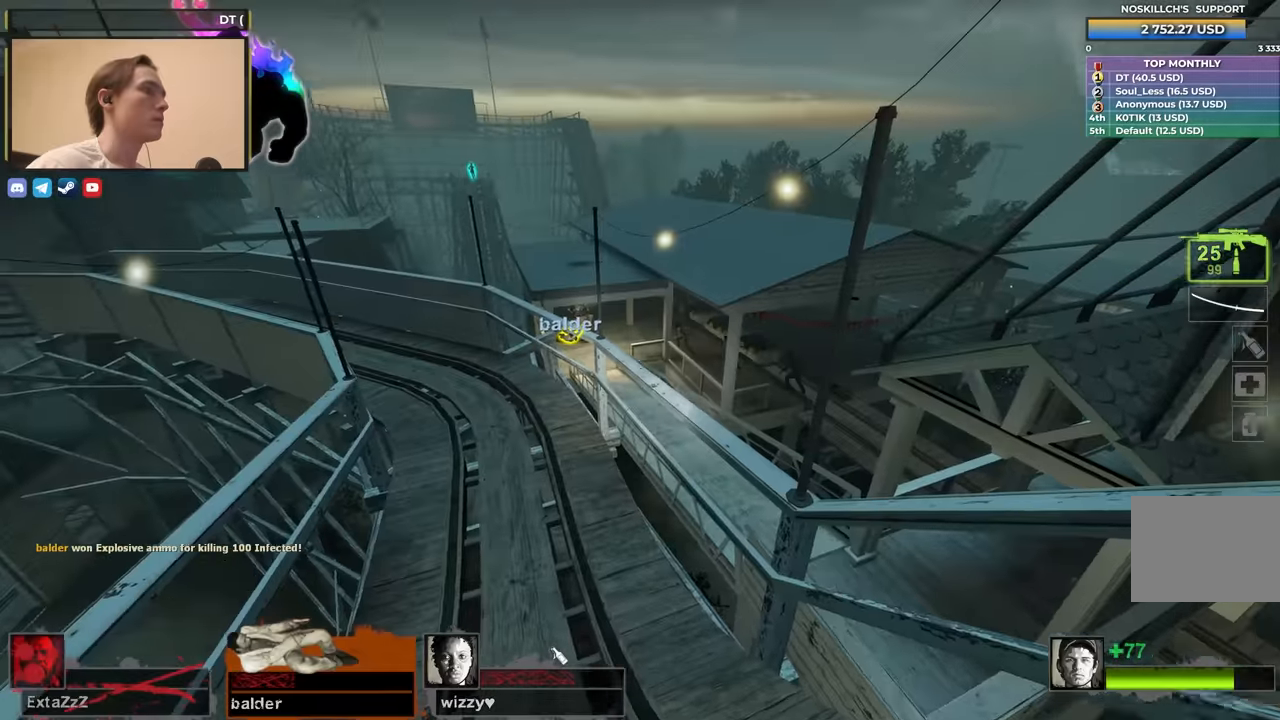
{"keys": ["shift"], "events": [[134, "f", "down"], [184, "shift", "down"], [284, "f", "up"]]}
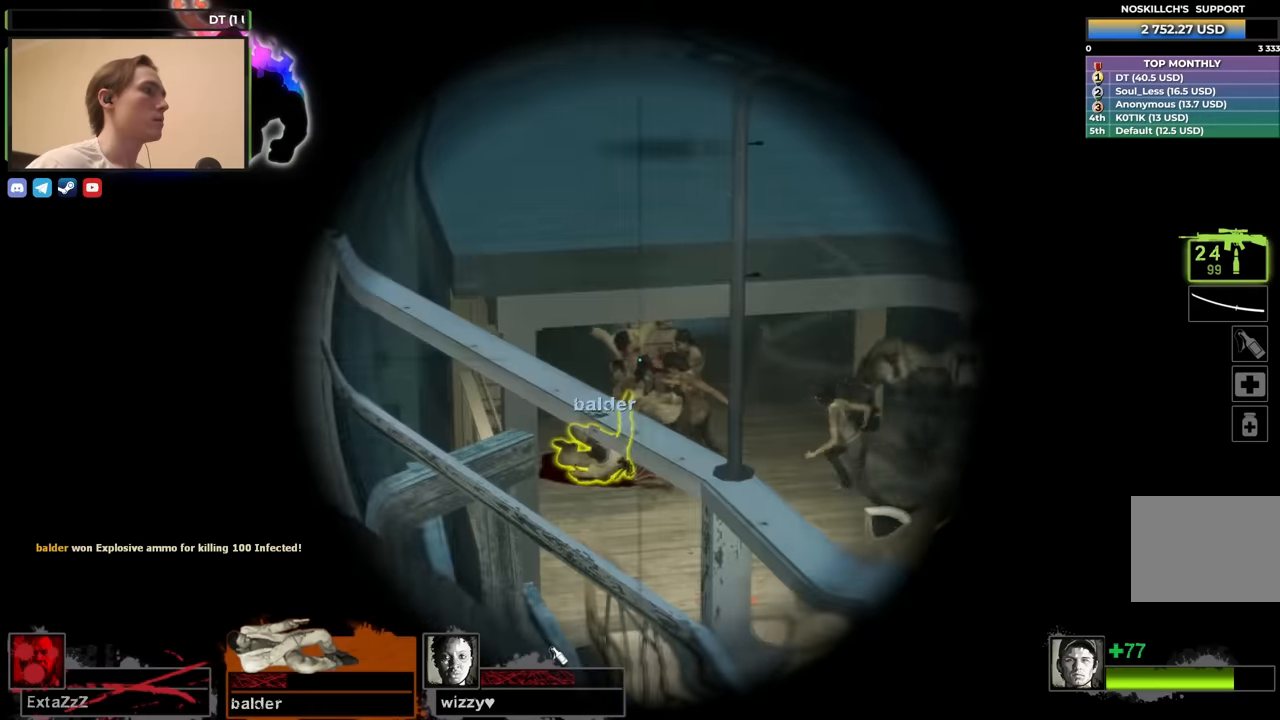
{"keys": ["shift"], "events": []}
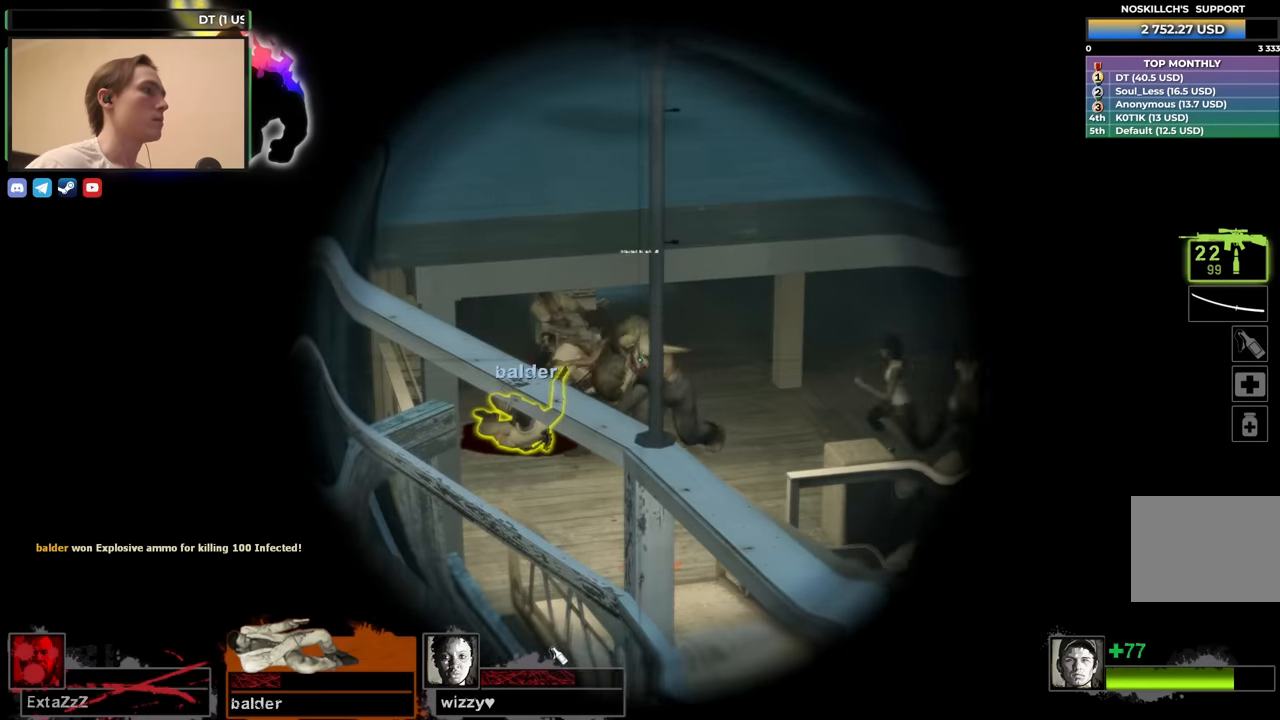
{"keys": ["shift"], "events": []}
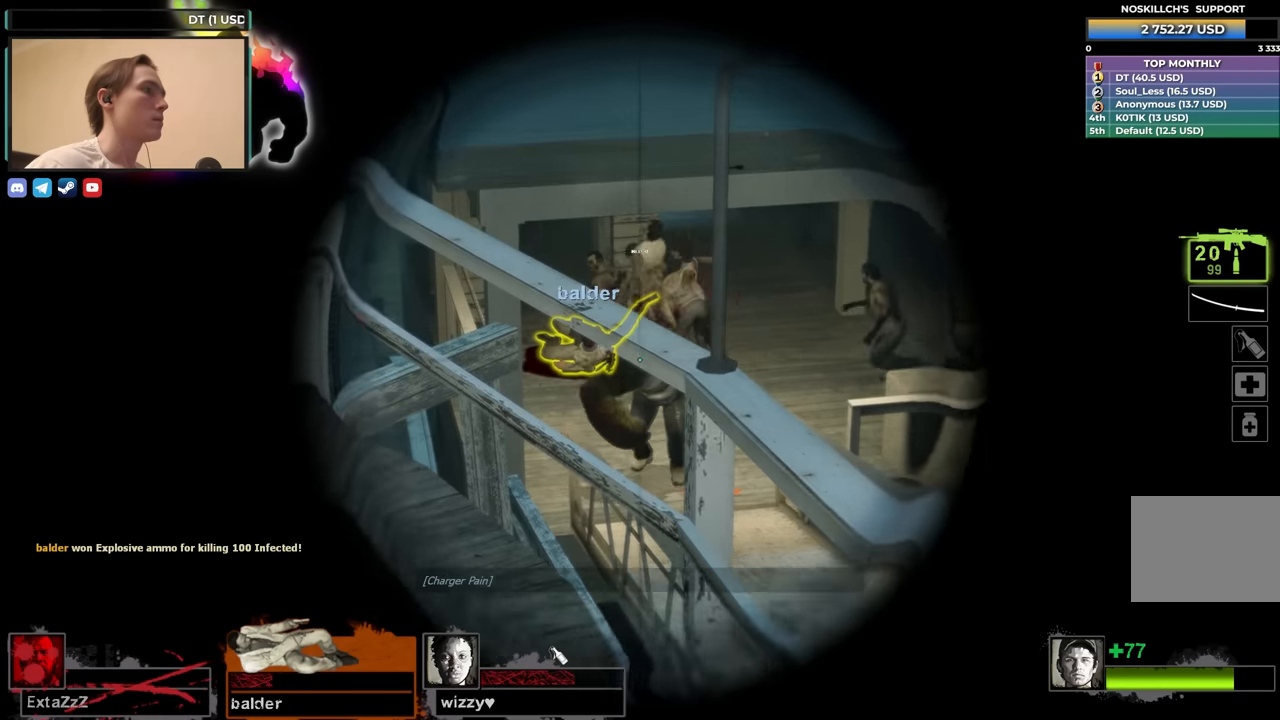
{"keys": ["shift"], "events": []}
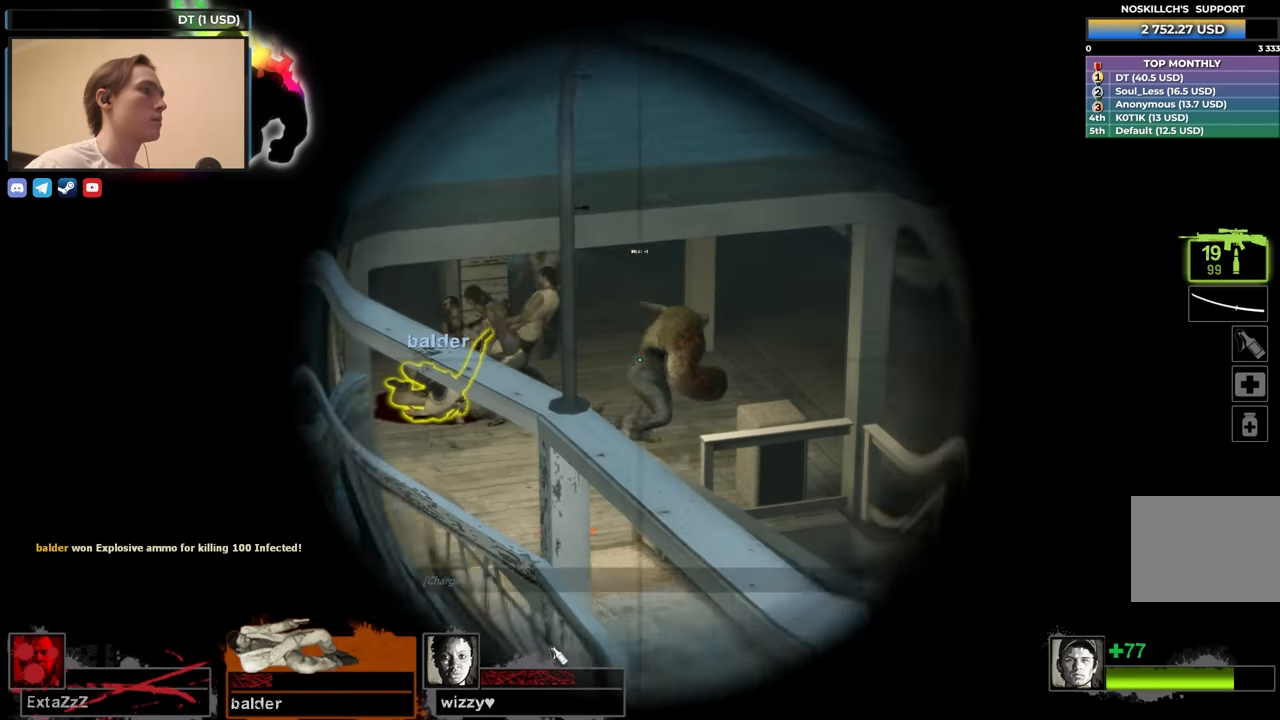
{"keys": ["shift"], "events": []}
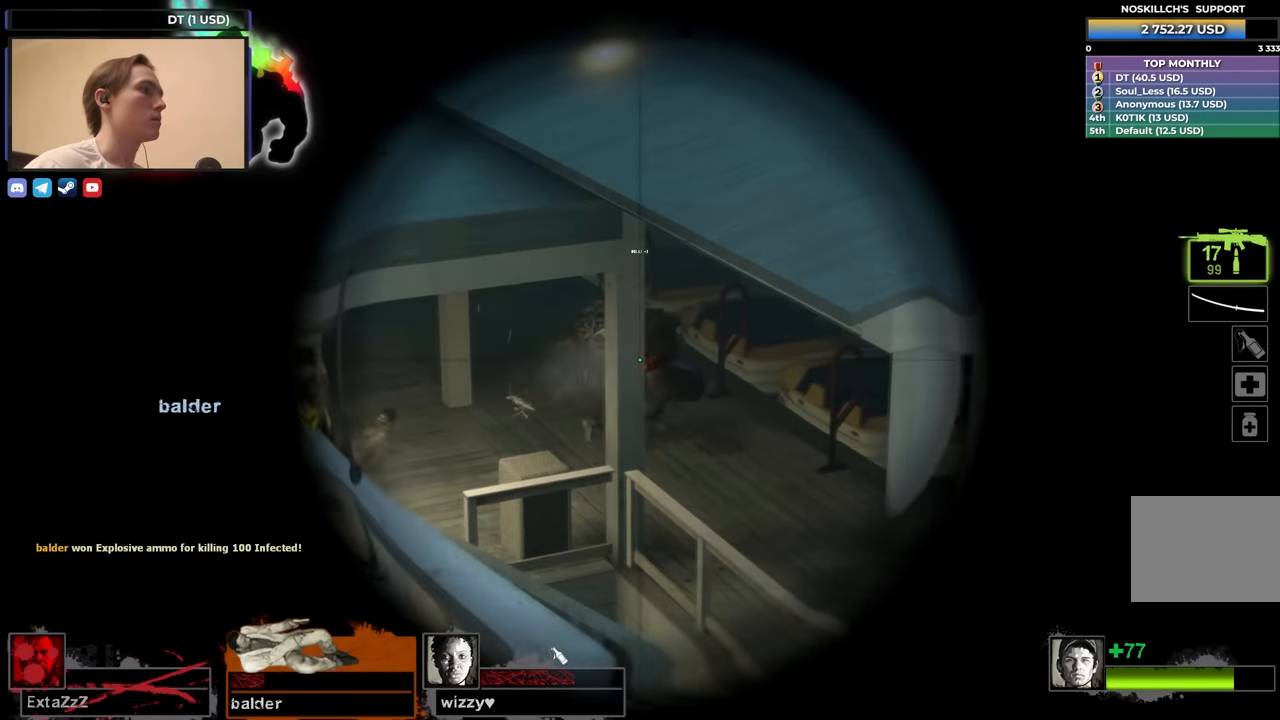
{"keys": ["shift"], "events": []}
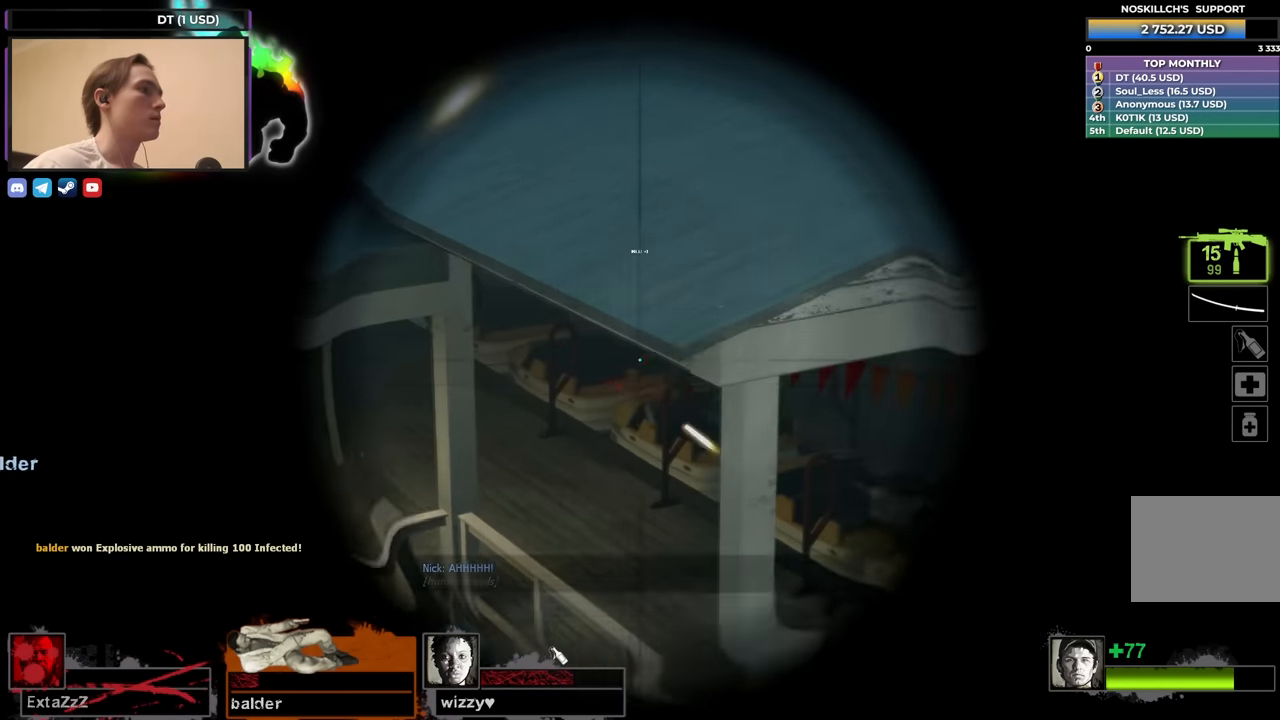
{"keys": [], "events": [[34, "f", "down"], [134, "f", "up"], [134, "shift", "up"]]}
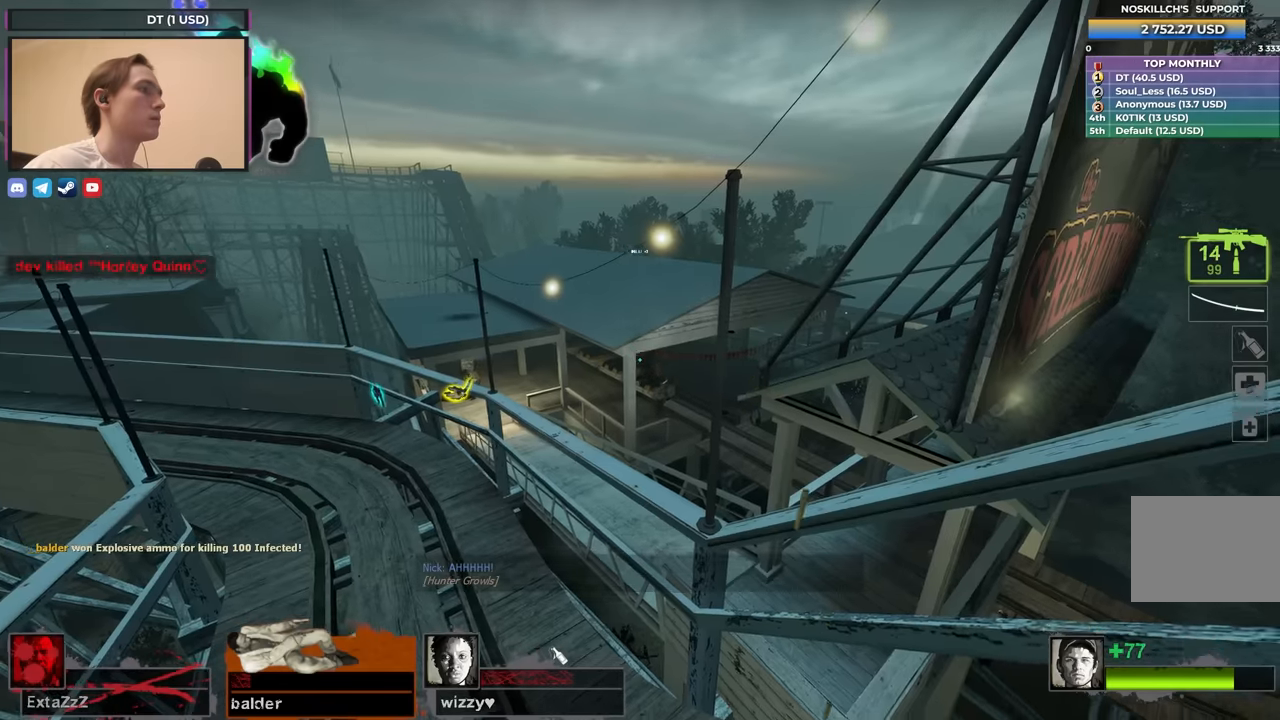
{"keys": ["d"], "events": [[484, "d", "down"]]}
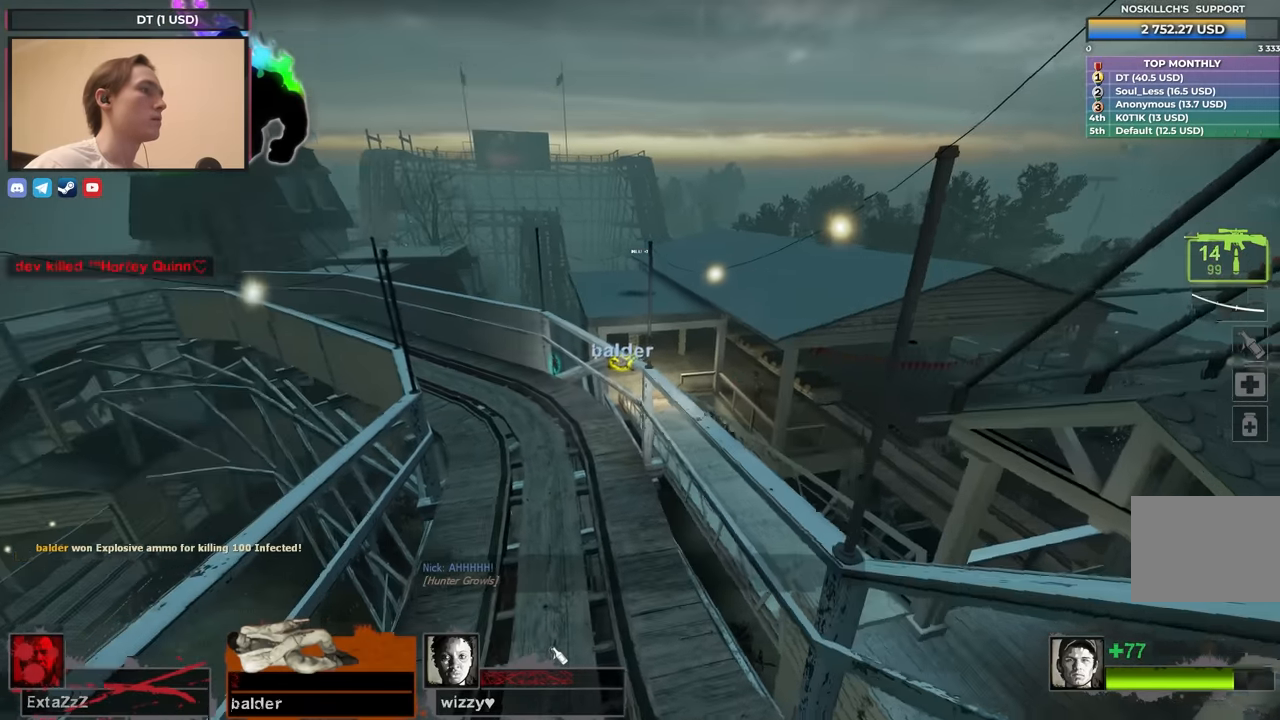
{"keys": ["a", "w"], "events": [[84, "a", "down"], [84, "d", "up"], [134, "shift", "down"], [184, "a", "up"], [267, "shift", "up"], [300, "w", "down"], [500, "a", "down"]]}
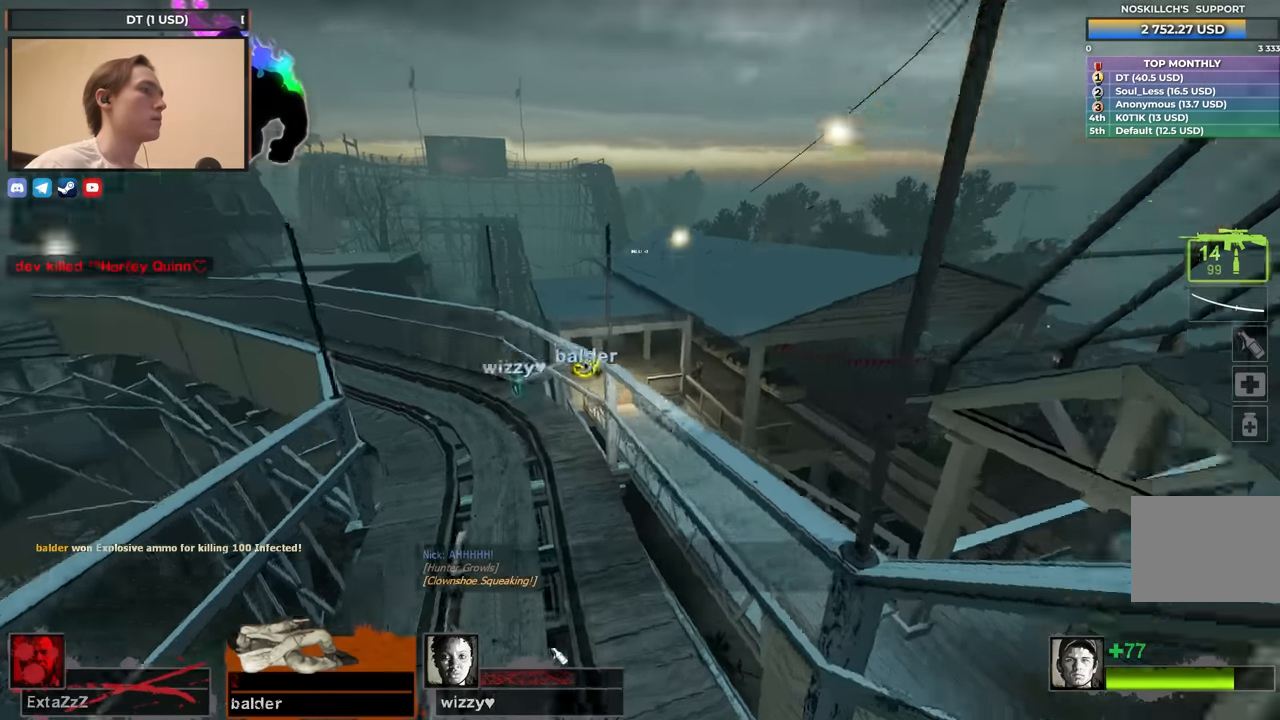
{"keys": [], "events": [[100, "w", "up"], [467, "a", "up"]]}
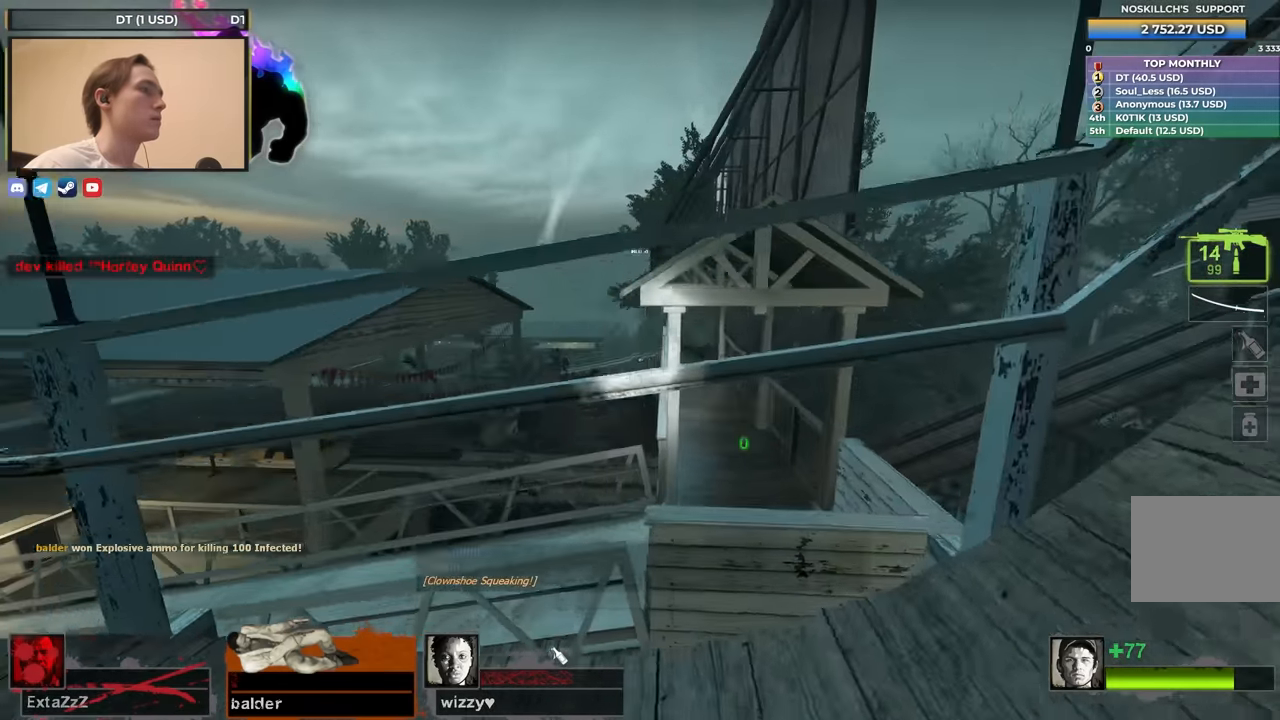
{"keys": ["d"], "events": [[17, "d", "down"], [400, "d", "up"], [450, "d", "down"]]}
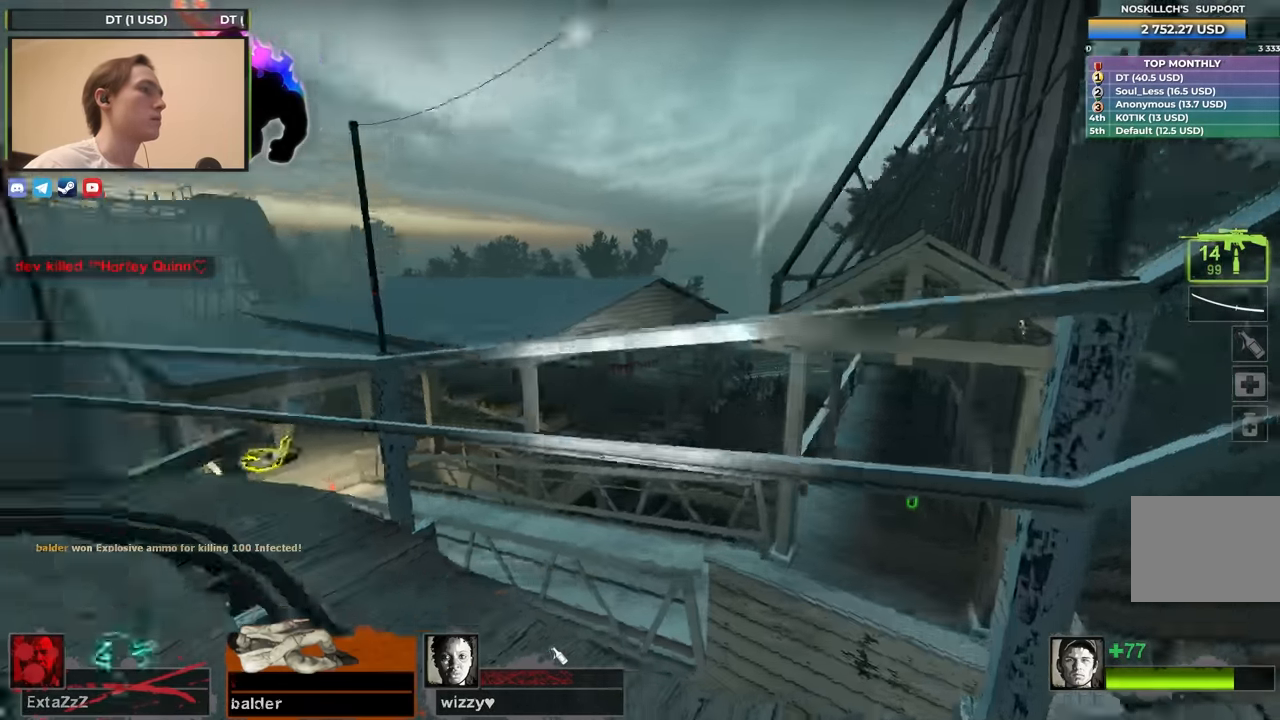
{"keys": ["a", "w"], "events": [[34, "a", "down"], [34, "d", "up"], [167, "a", "up"], [400, "w", "down"], [450, "a", "down"]]}
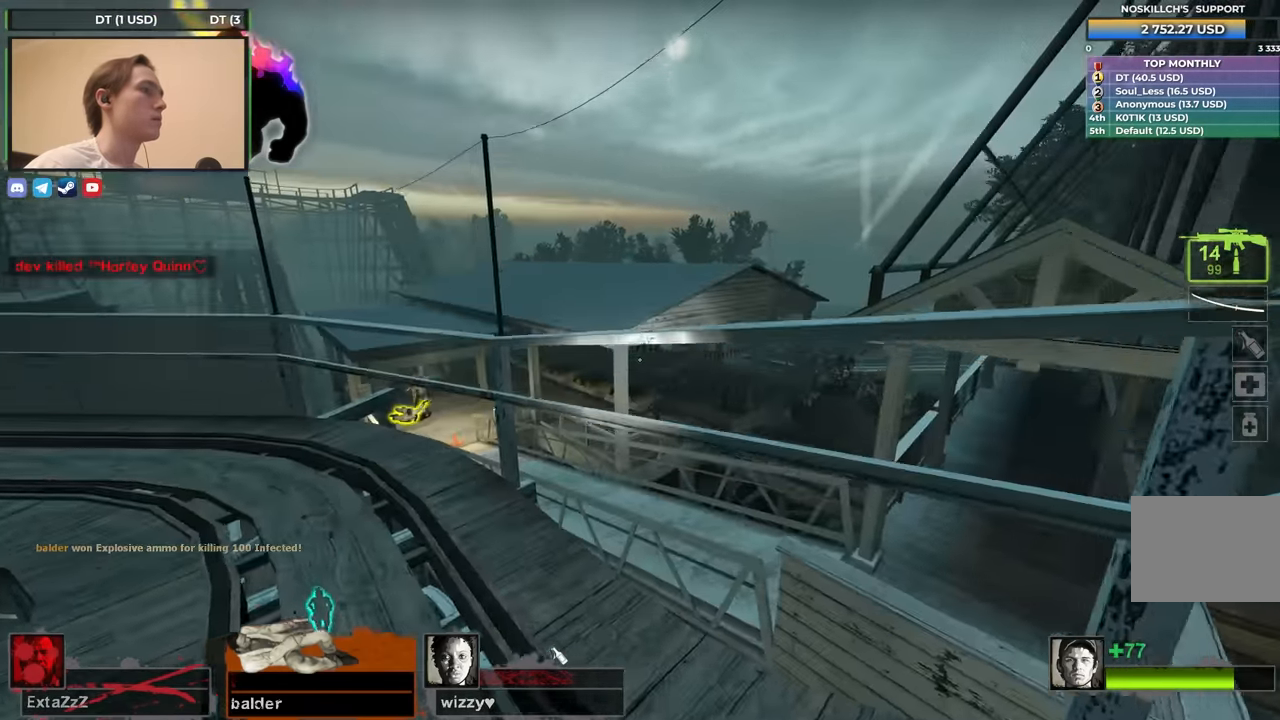
{"keys": ["a", "f"], "events": [[367, "w", "up"], [417, "f", "down"]]}
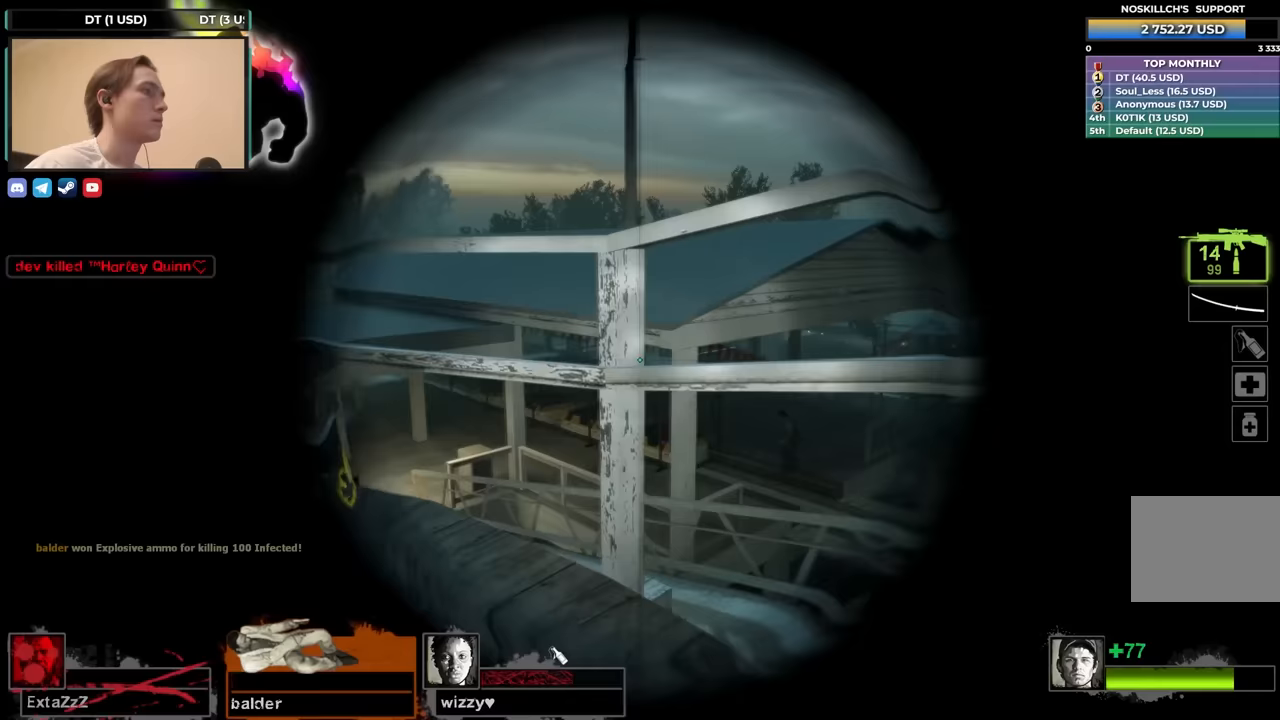
{"keys": ["ctrl"], "events": [[67, "ctrl", "down"], [67, "f", "up"], [350, "a", "up"]]}
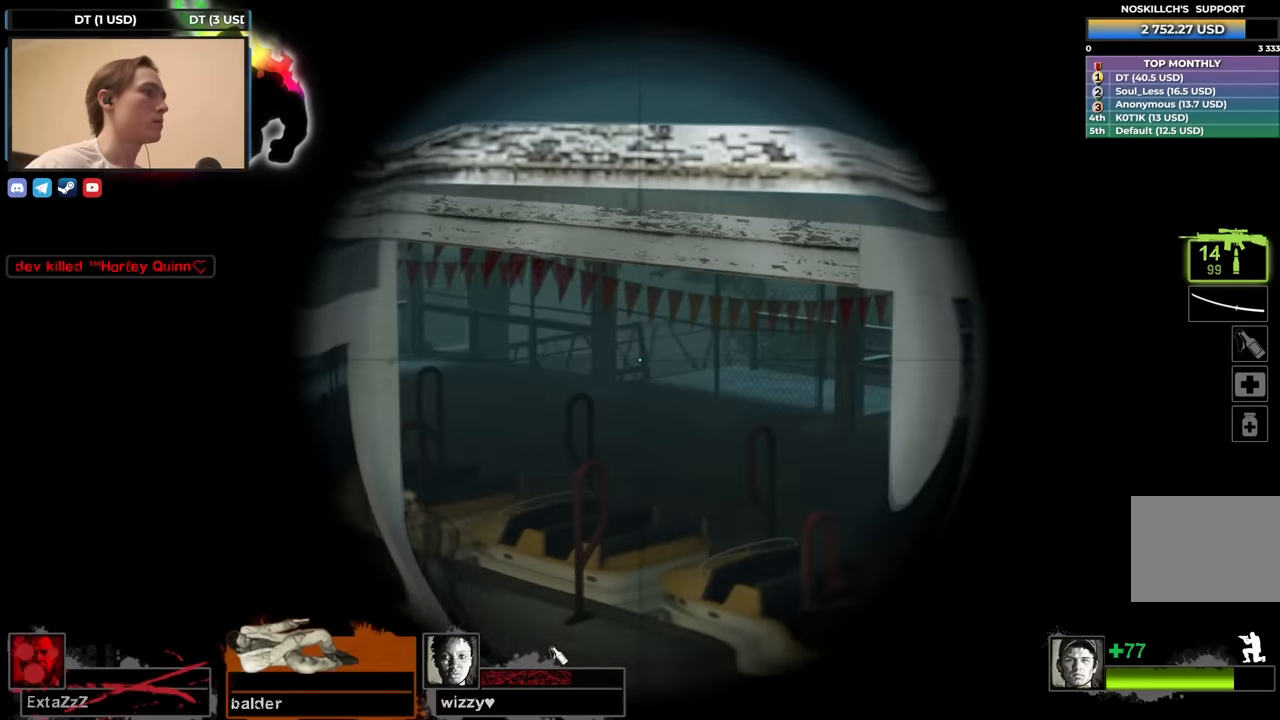
{"keys": ["d", "s"], "events": [[117, "ctrl", "up"], [117, "f", "down"], [217, "f", "up"], [367, "d", "down"], [450, "s", "down"]]}
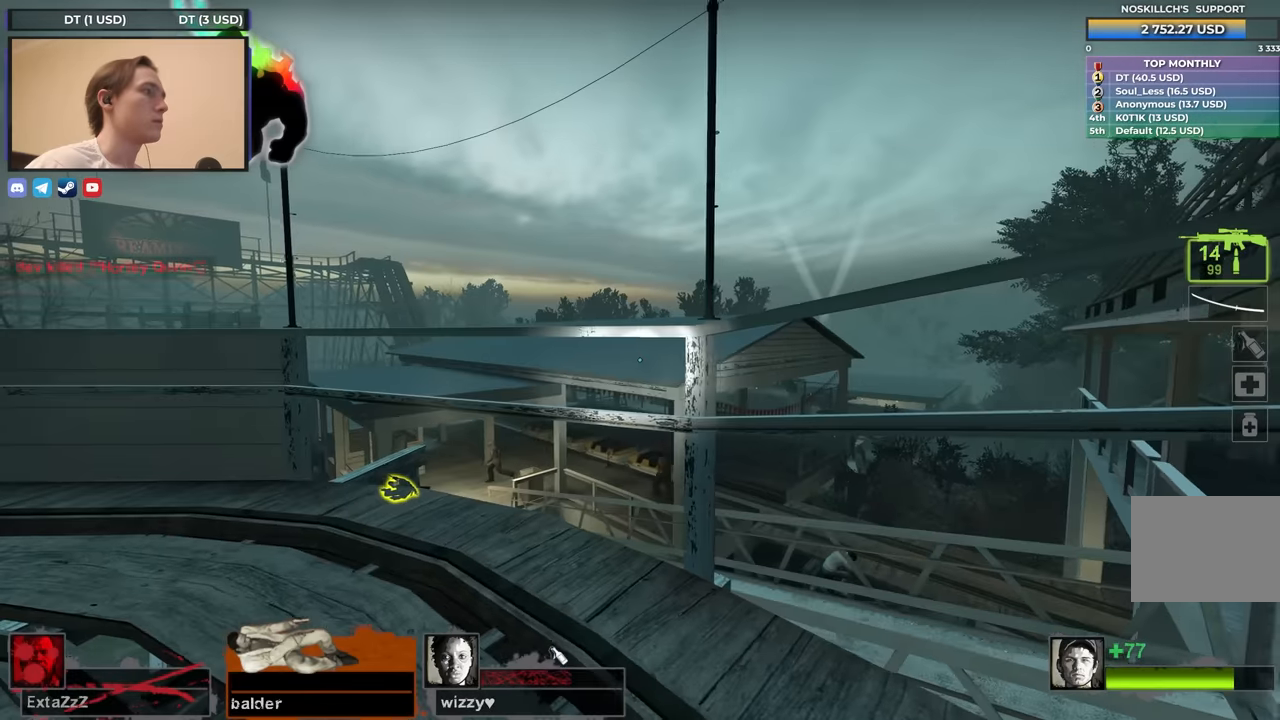
{"keys": ["d", "s"], "events": []}
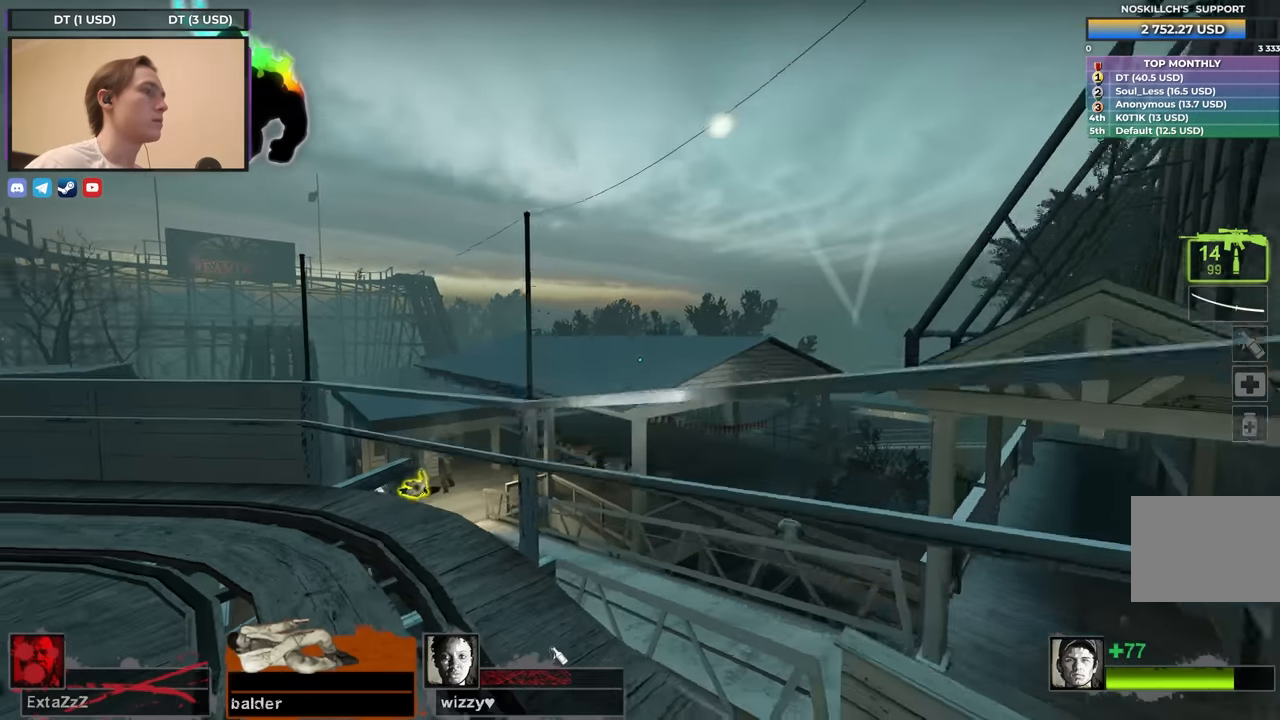
{"keys": [], "events": [[117, "s", "up"], [133, "s", "down"], [383, "d", "up"], [433, "s", "up"]]}
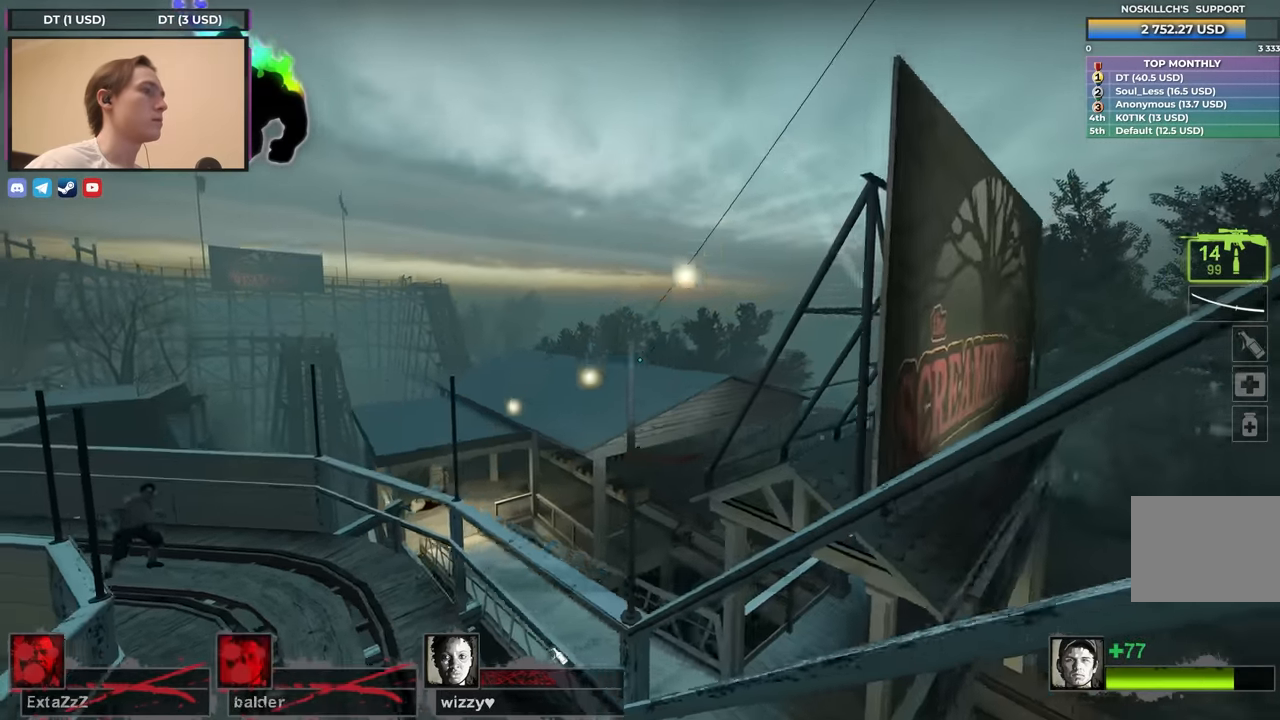
{"keys": ["a", "w"], "events": [[450, "a", "down"], [450, "w", "down"]]}
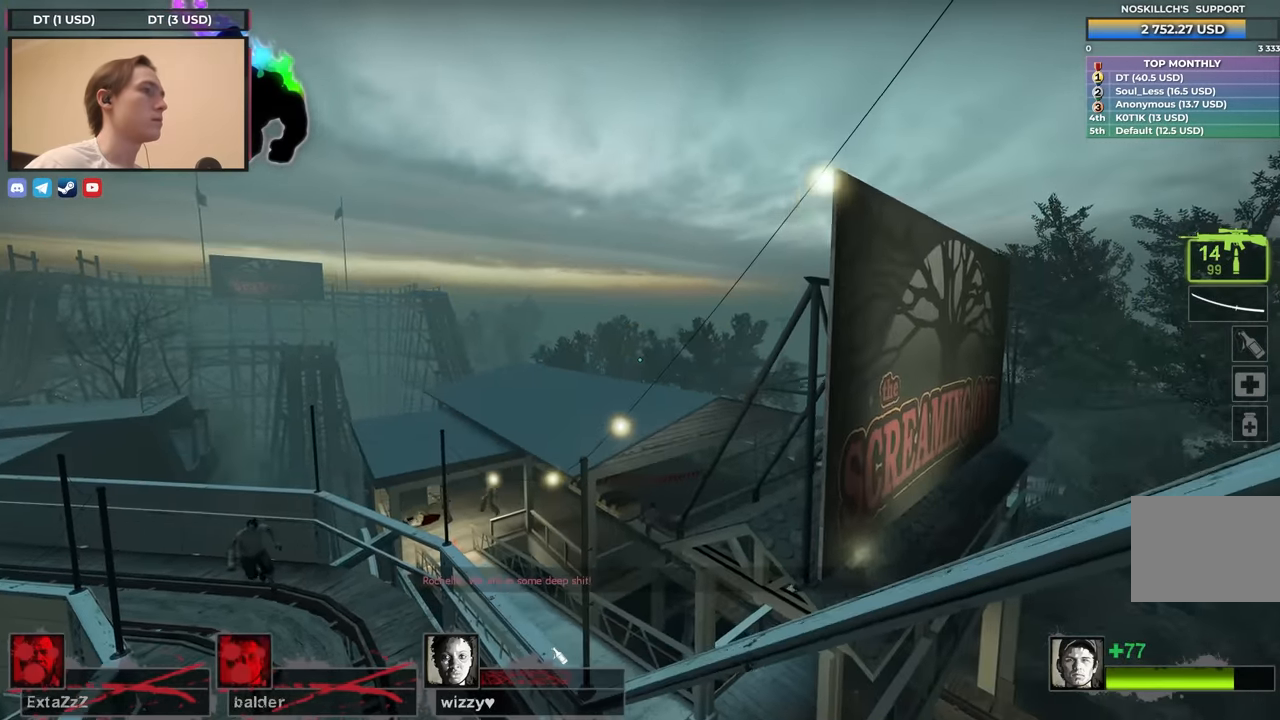
{"keys": ["w"], "events": [[233, "a", "up"]]}
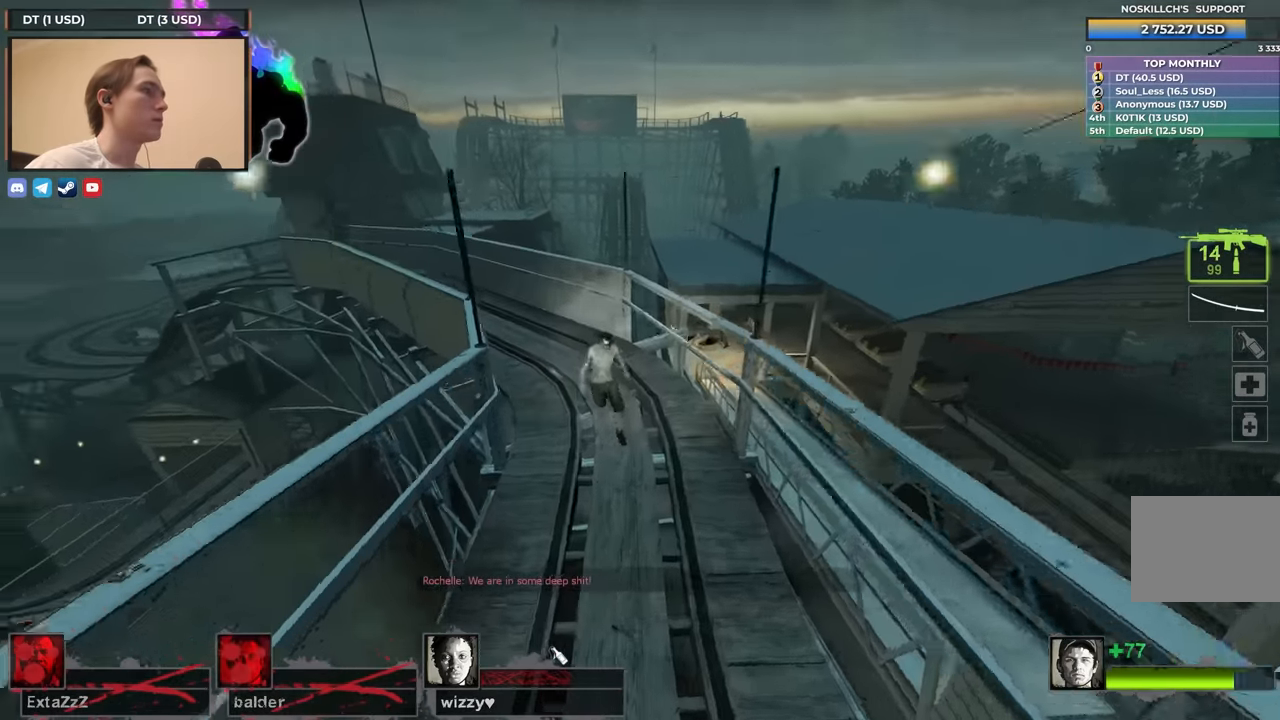
{"keys": ["a", "w"], "events": [[350, "a", "down"]]}
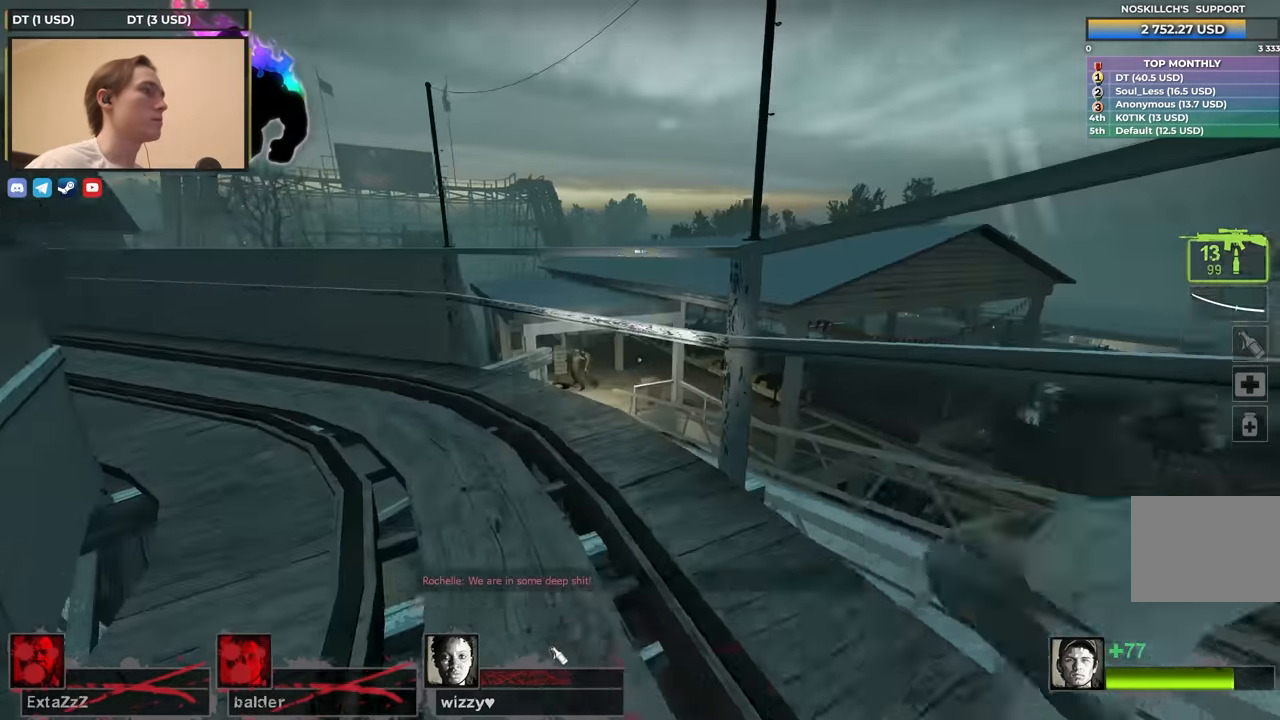
{"keys": ["a", "s"], "events": [[350, "space", "down"], [350, "w", "up"], [500, "s", "down"], [500, "space", "up"]]}
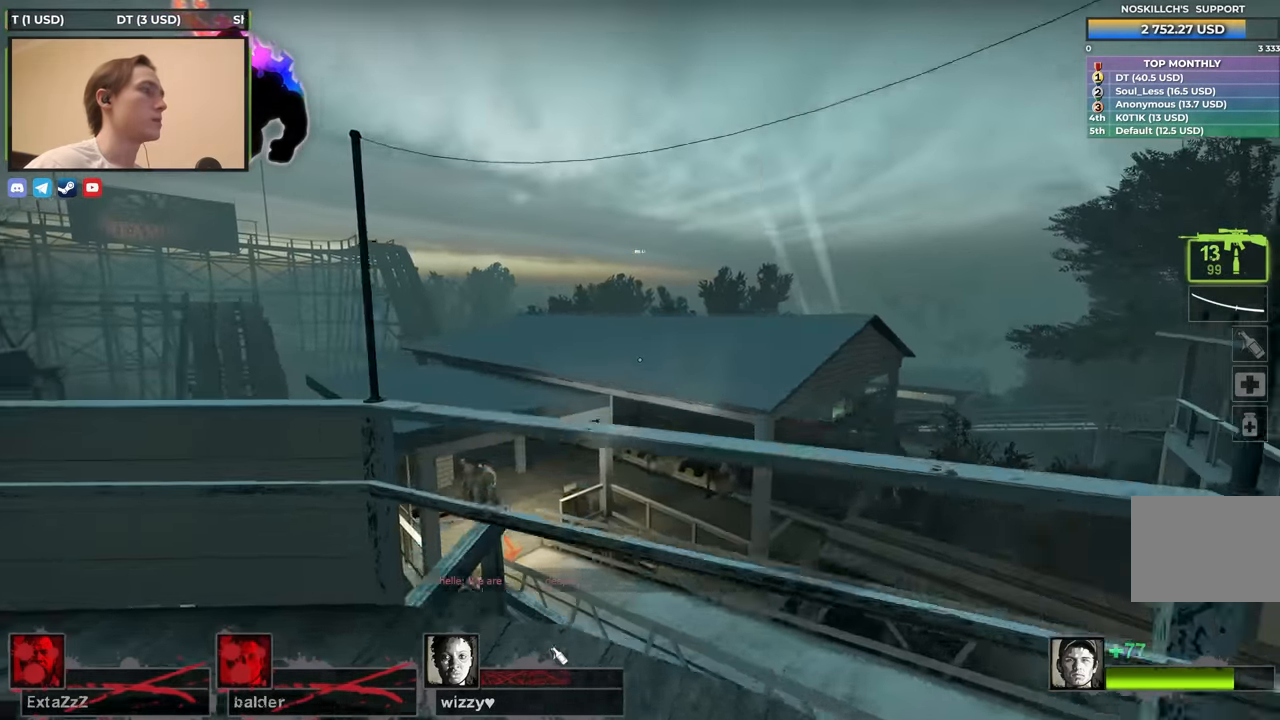
{"keys": ["a", "s"], "events": []}
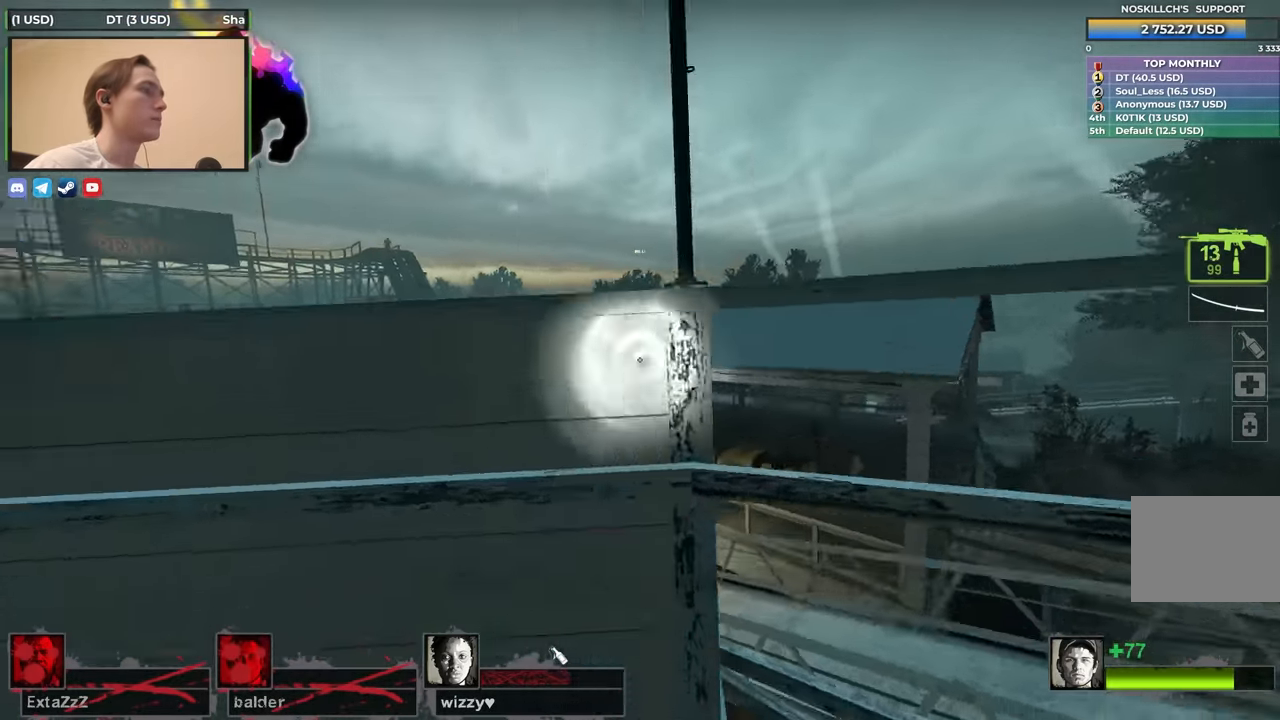
{"keys": ["r", "w"], "events": [[17, "s", "up"], [150, "w", "down"], [200, "a", "up"], [433, "r", "down"]]}
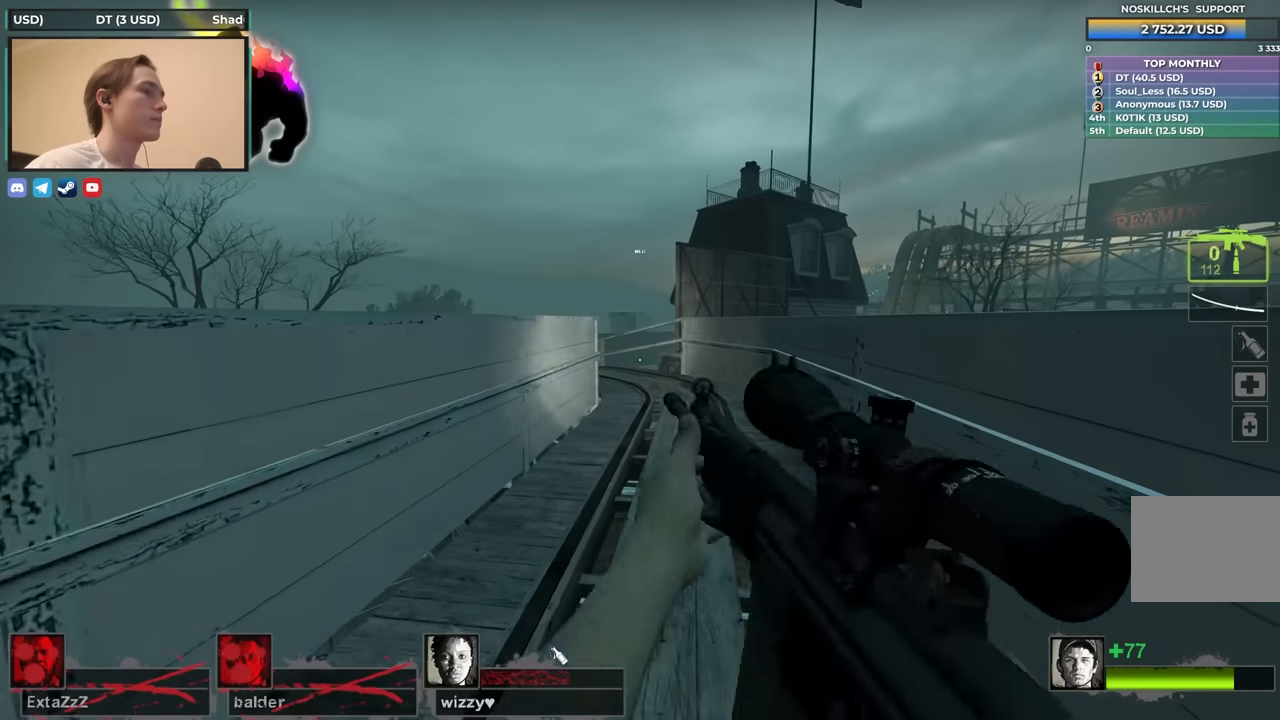
{"keys": ["a"], "events": [[33, "r", "up"], [267, "a", "down"], [317, "space", "down"], [317, "w", "up"], [400, "space", "up"]]}